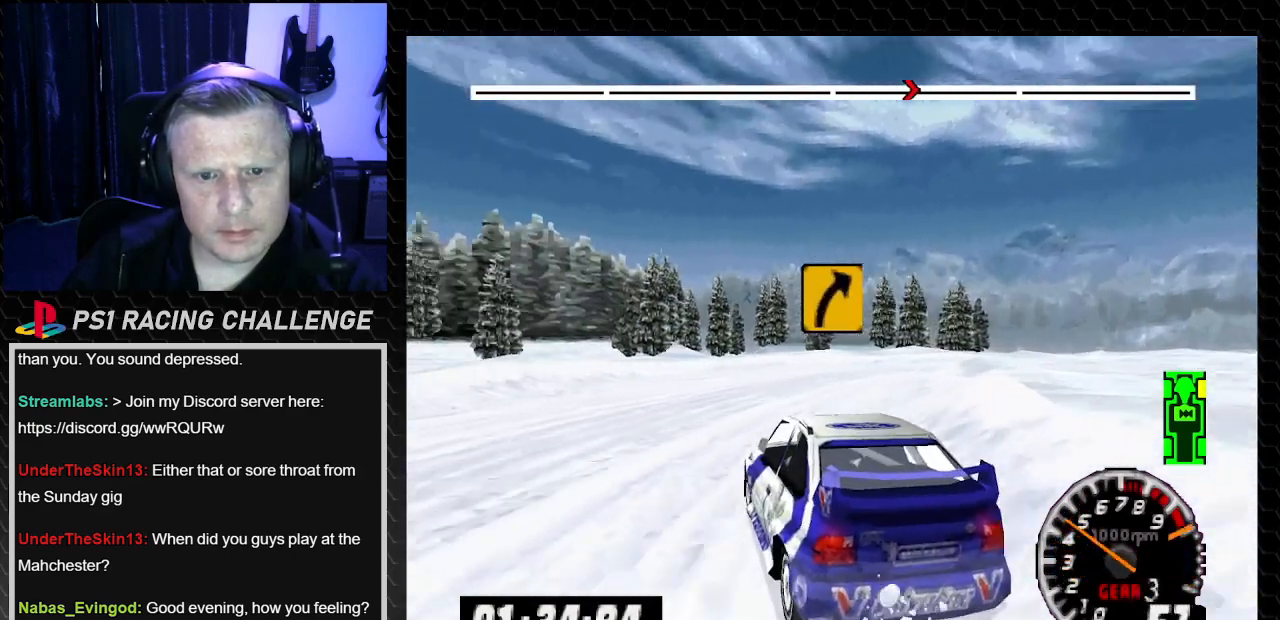
Gameplay with a controller (PlayStation layout); each line is a JSON object with the inputs held at the frame after it. "events" lists button and stick changes between this image and that frame as [ms after this image, input, new state], when the widget could be followed in between. Not read: L3 R3.
{"buttons": ["TRIANGLE", "DPAD_RIGHT"], "left_stick": "center", "right_stick": "up", "events": [[134, "DPAD_RIGHT", "down"], [134, "left_stick", "right"], [334, "DPAD_RIGHT", "up"], [334, "left_stick", "center"], [501, "DPAD_RIGHT", "down"]]}
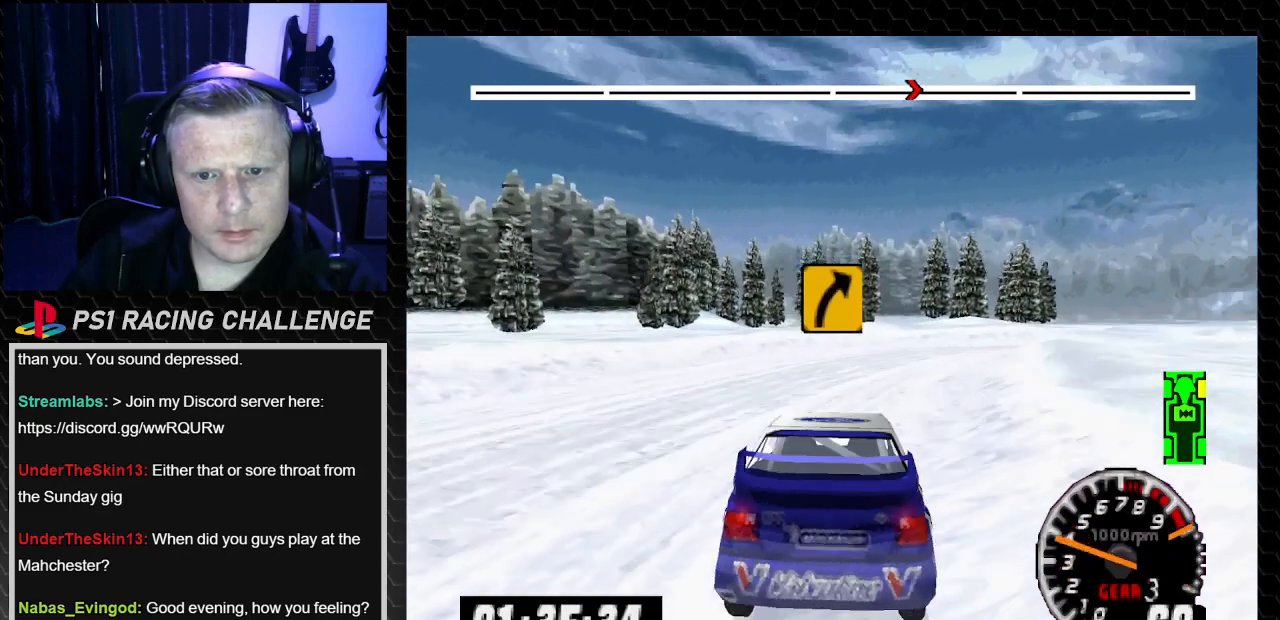
{"buttons": ["TRIANGLE", "DPAD_LEFT"], "left_stick": "left", "right_stick": "up", "events": [[33, "left_stick", "right"], [233, "DPAD_RIGHT", "up"], [233, "left_stick", "center"], [500, "DPAD_LEFT", "down"], [500, "left_stick", "left"]]}
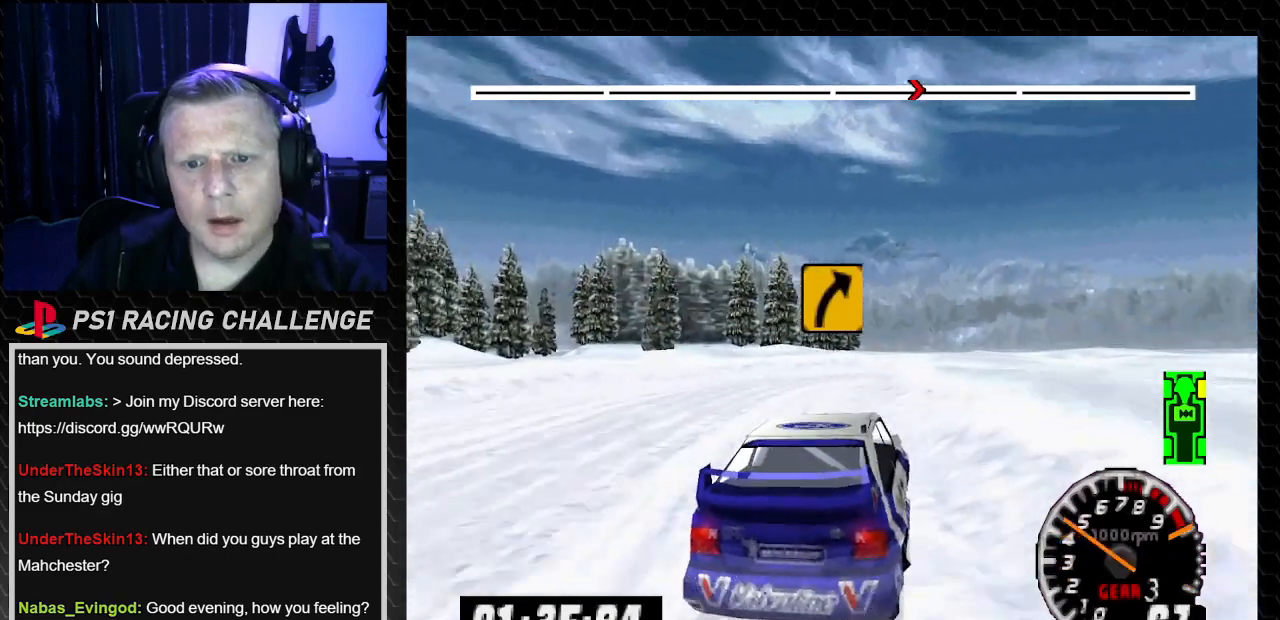
{"buttons": ["TRIANGLE"], "left_stick": "left", "right_stick": "up", "events": [[167, "DPAD_LEFT", "up"], [167, "left_stick", "center"], [367, "DPAD_LEFT", "down"], [367, "left_stick", "left"], [501, "DPAD_LEFT", "up"]]}
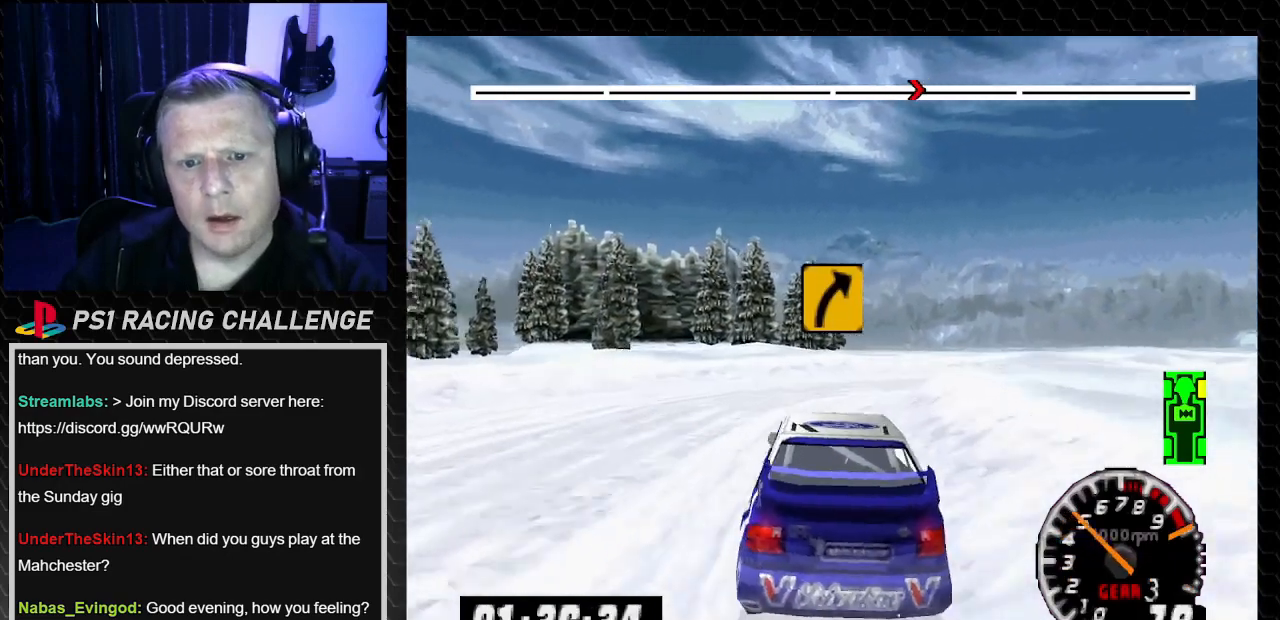
{"buttons": ["DPAD_RIGHT"], "left_stick": "right", "right_stick": "up", "events": [[33, "DPAD_RIGHT", "down"], [33, "left_stick", "right"], [67, "TRIANGLE", "up"], [67, "right_stick", "center"], [133, "CROSS", "down"], [133, "right_stick", "down"], [233, "CROSS", "up"], [233, "right_stick", "center"], [467, "right_stick", "up"]]}
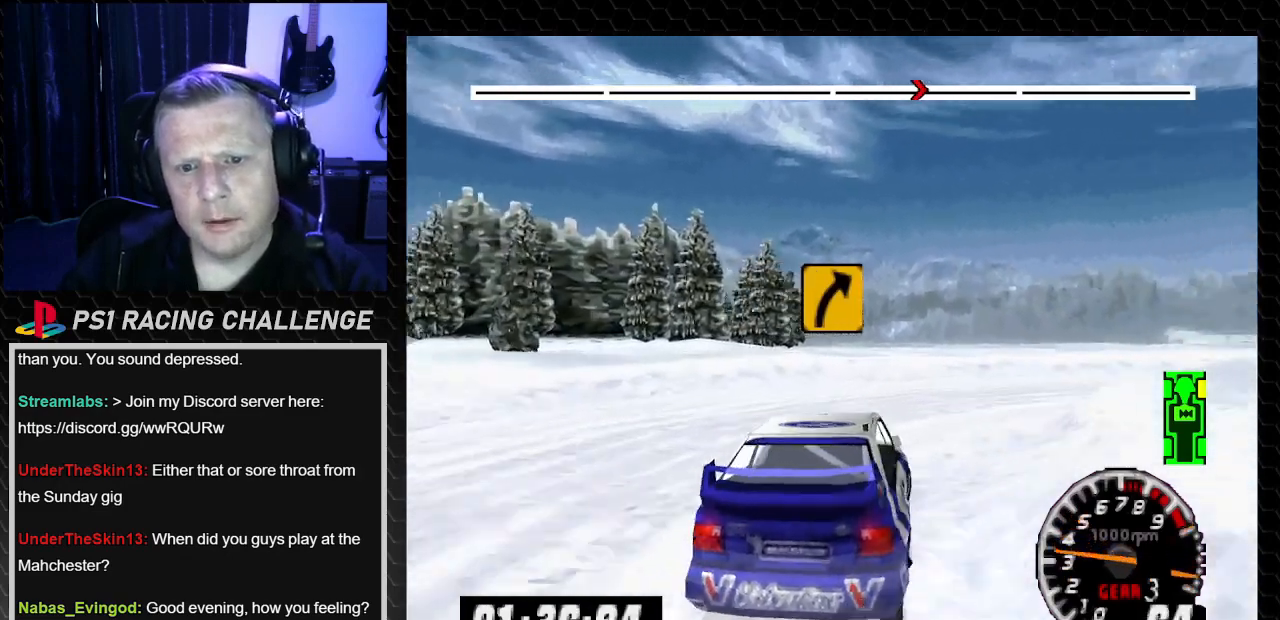
{"buttons": ["TRIANGLE"], "left_stick": "center", "right_stick": "up", "events": [[34, "TRIANGLE", "down"], [367, "TRIANGLE", "up"], [367, "right_stick", "center"], [401, "DPAD_RIGHT", "up"], [401, "left_stick", "center"], [467, "TRIANGLE", "down"], [467, "right_stick", "up"]]}
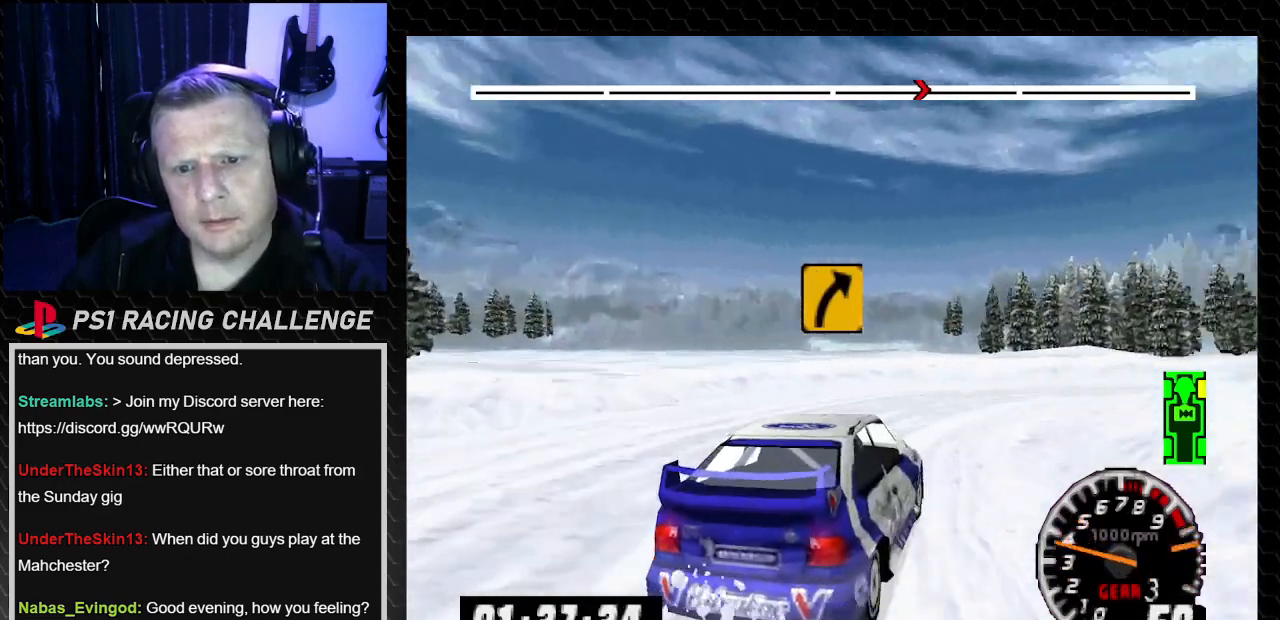
{"buttons": ["TRIANGLE"], "left_stick": "center", "right_stick": "up", "events": [[167, "DPAD_LEFT", "down"], [200, "left_stick", "left"], [367, "DPAD_LEFT", "up"], [367, "left_stick", "center"]]}
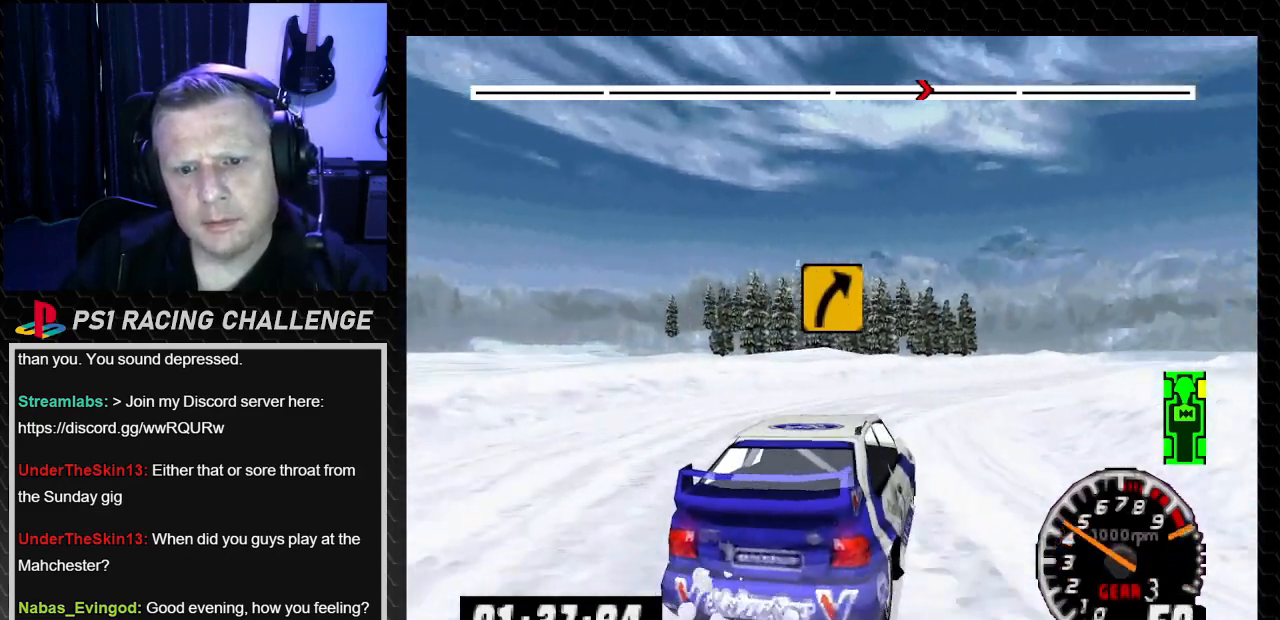
{"buttons": ["TRIANGLE", "DPAD_RIGHT"], "left_stick": "down-right", "right_stick": "up", "events": [[34, "DPAD_RIGHT", "down"], [34, "left_stick", "down-right"]]}
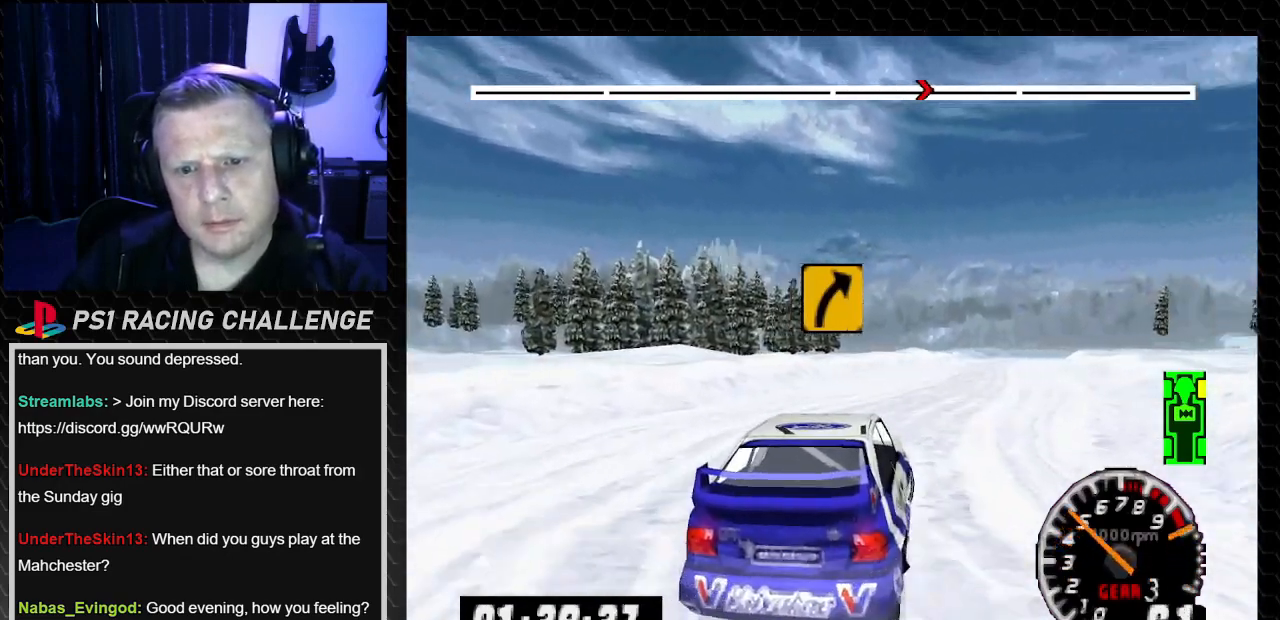
{"buttons": ["TRIANGLE"], "left_stick": "center", "right_stick": "up", "events": [[67, "DPAD_RIGHT", "up"], [67, "left_stick", "center"], [267, "DPAD_LEFT", "down"], [267, "left_stick", "left"], [367, "DPAD_LEFT", "up"], [367, "left_stick", "center"]]}
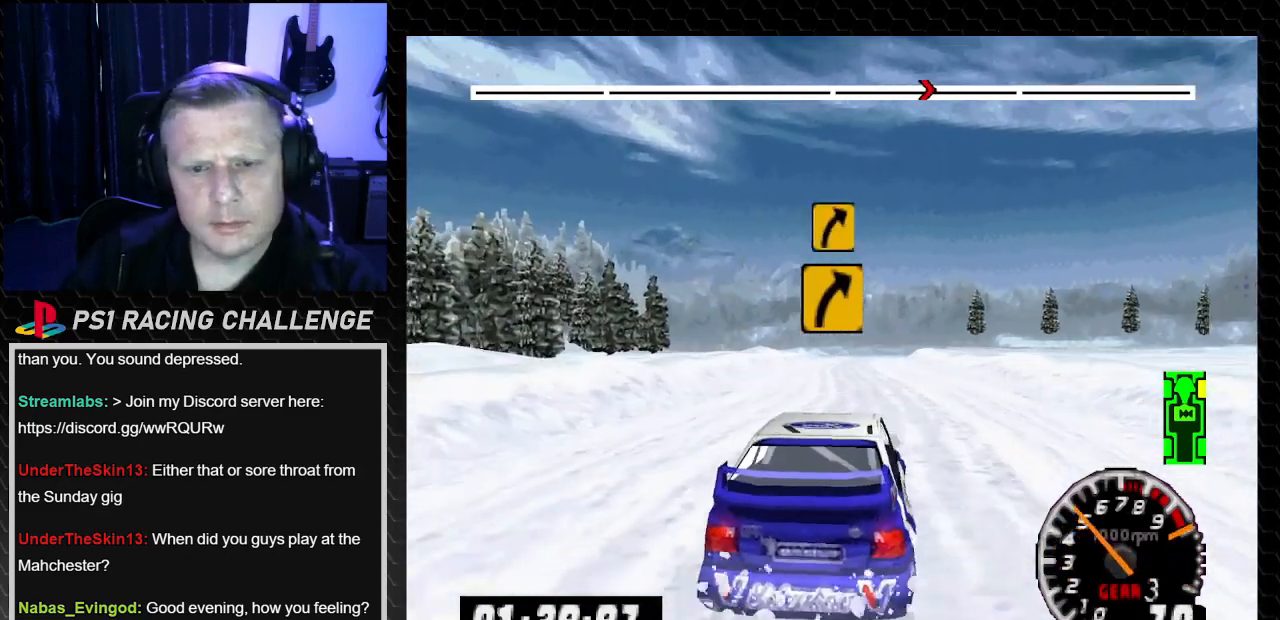
{"buttons": ["TRIANGLE"], "left_stick": "center", "right_stick": "up", "events": []}
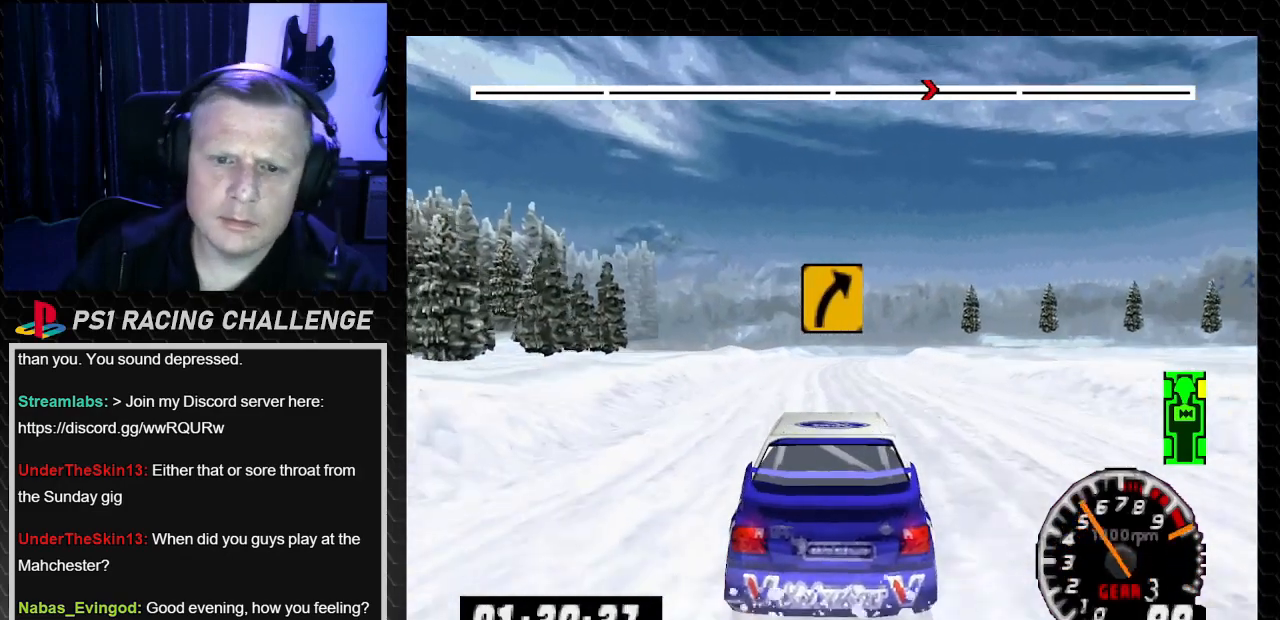
{"buttons": ["TRIANGLE"], "left_stick": "center", "right_stick": "up", "events": [[200, "DPAD_LEFT", "down"], [233, "left_stick", "left"], [333, "DPAD_LEFT", "up"], [333, "left_stick", "center"]]}
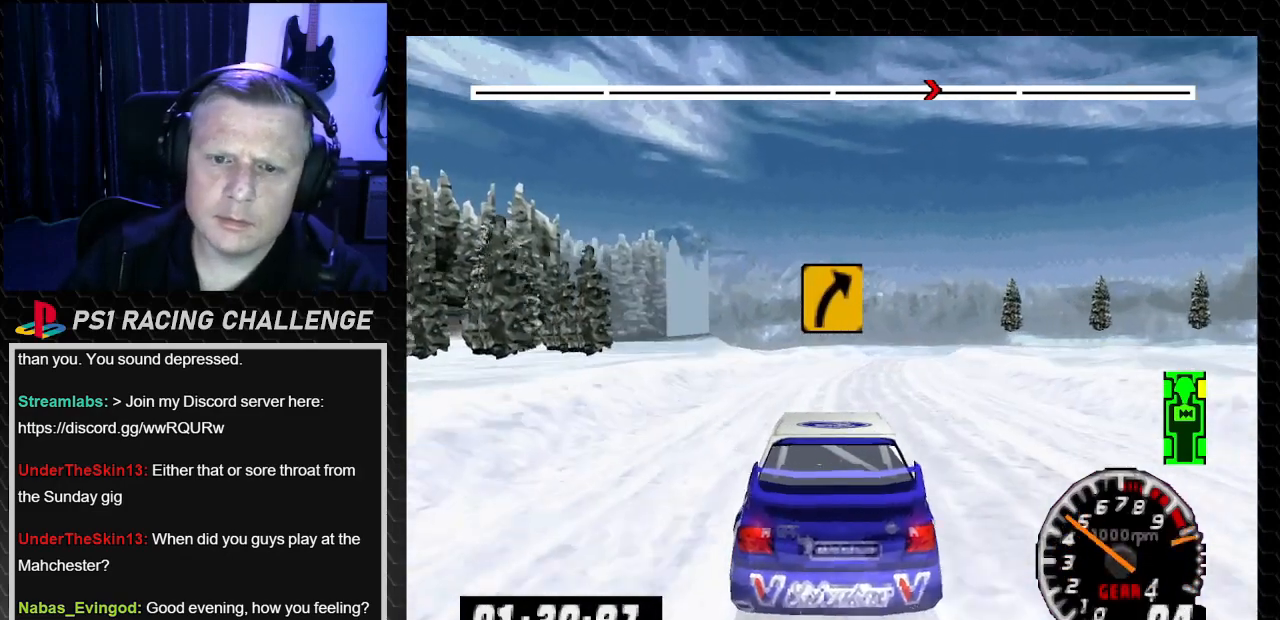
{"buttons": ["TRIANGLE"], "left_stick": "center", "right_stick": "up", "events": [[267, "DPAD_RIGHT", "down"], [301, "left_stick", "right"], [401, "DPAD_RIGHT", "up"], [401, "left_stick", "center"]]}
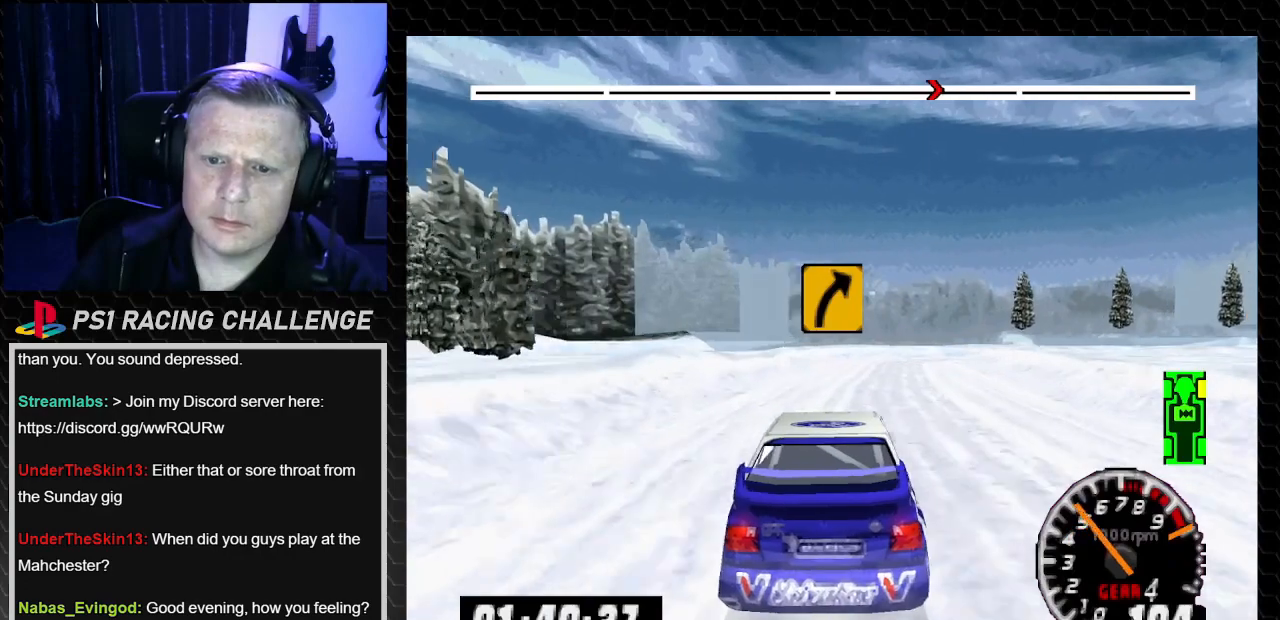
{"buttons": ["TRIANGLE"], "left_stick": "center", "right_stick": "up", "events": []}
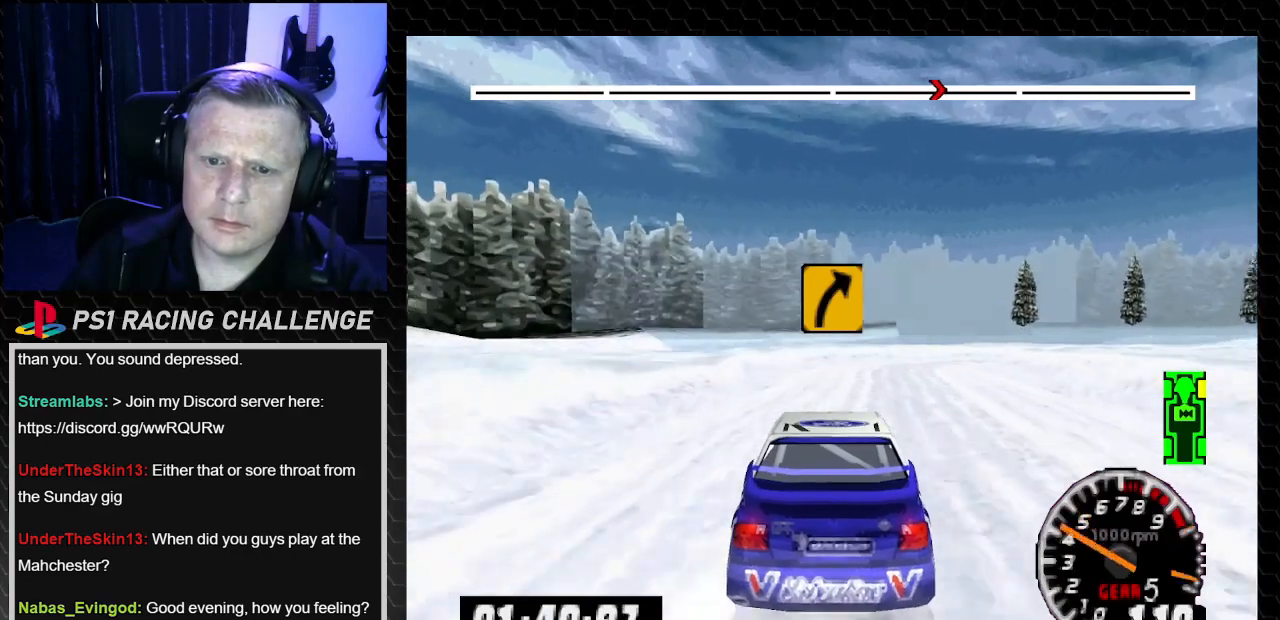
{"buttons": ["DPAD_RIGHT"], "left_stick": "down-right", "right_stick": "center", "events": [[34, "DPAD_RIGHT", "down"], [34, "left_stick", "right"], [67, "TRIANGLE", "up"], [134, "CROSS", "down"], [134, "right_stick", "down"], [200, "CROSS", "up"], [200, "right_stick", "center"], [334, "DPAD_RIGHT", "up"], [334, "left_stick", "center"], [501, "DPAD_RIGHT", "down"], [501, "left_stick", "down-right"]]}
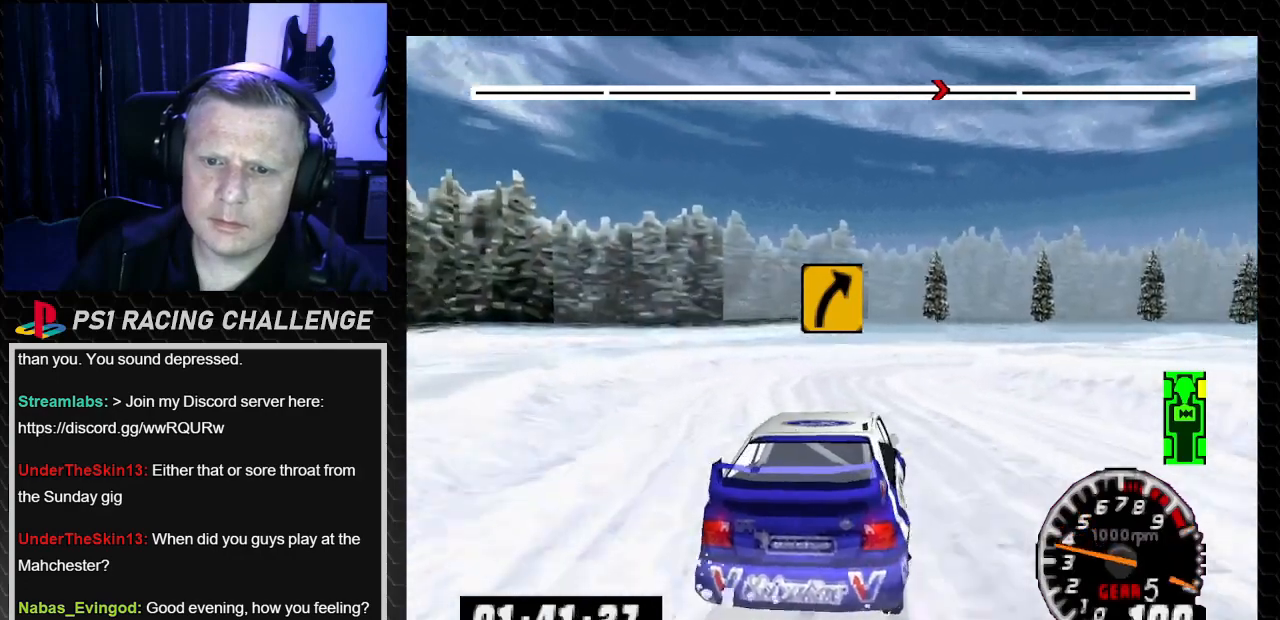
{"buttons": ["DPAD_RIGHT"], "left_stick": "center", "right_stick": "center", "events": [[100, "TRIANGLE", "down"], [100, "right_stick", "up"], [167, "DPAD_RIGHT", "up"], [167, "left_stick", "center"], [233, "TRIANGLE", "up"], [233, "right_stick", "center"], [300, "DPAD_LEFT", "down"], [300, "left_stick", "left"], [434, "DPAD_LEFT", "up"], [434, "left_stick", "center"], [500, "DPAD_RIGHT", "down"]]}
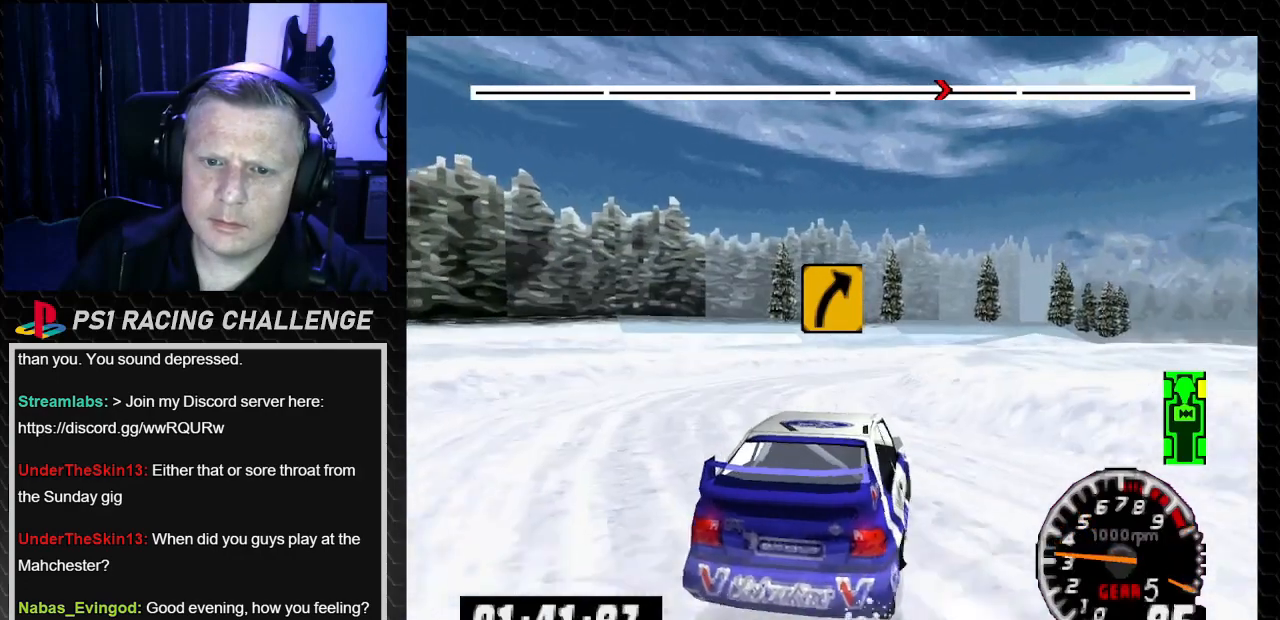
{"buttons": ["TRIANGLE", "DPAD_RIGHT"], "left_stick": "right", "right_stick": "up", "events": [[34, "left_stick", "right"], [234, "TRIANGLE", "down"], [234, "right_stick", "up"]]}
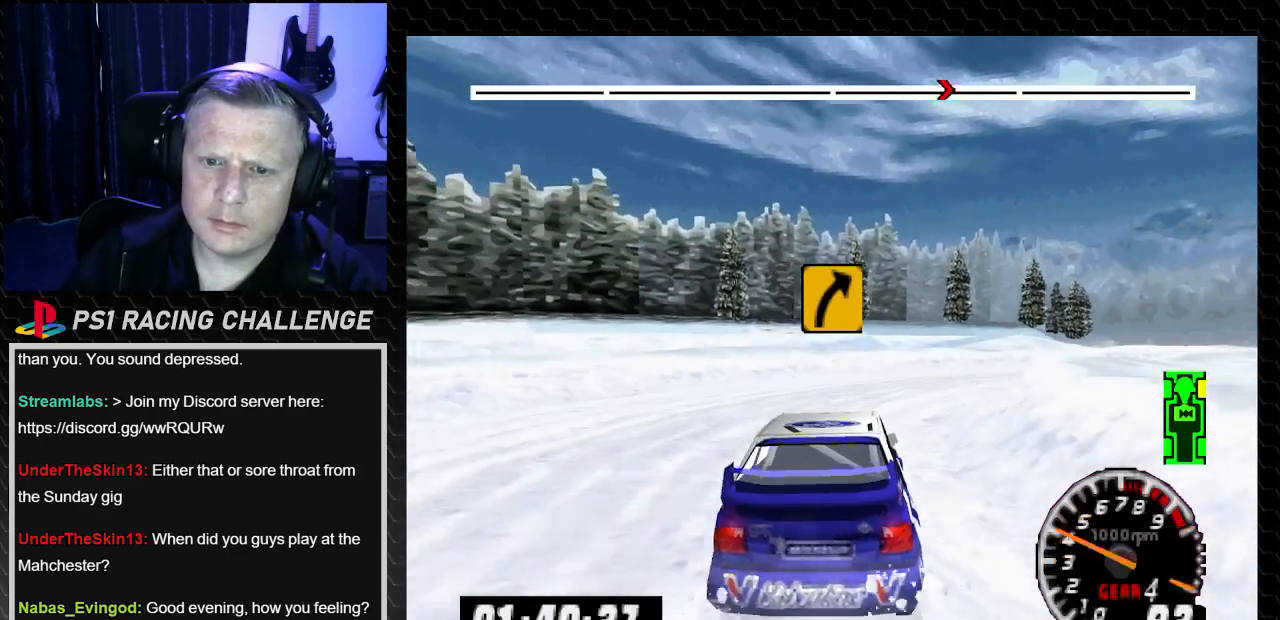
{"buttons": ["TRIANGLE"], "left_stick": "center", "right_stick": "up", "events": [[133, "TRIANGLE", "up"], [133, "right_stick", "center"], [267, "TRIANGLE", "down"], [267, "right_stick", "up"], [467, "DPAD_RIGHT", "up"], [467, "left_stick", "center"]]}
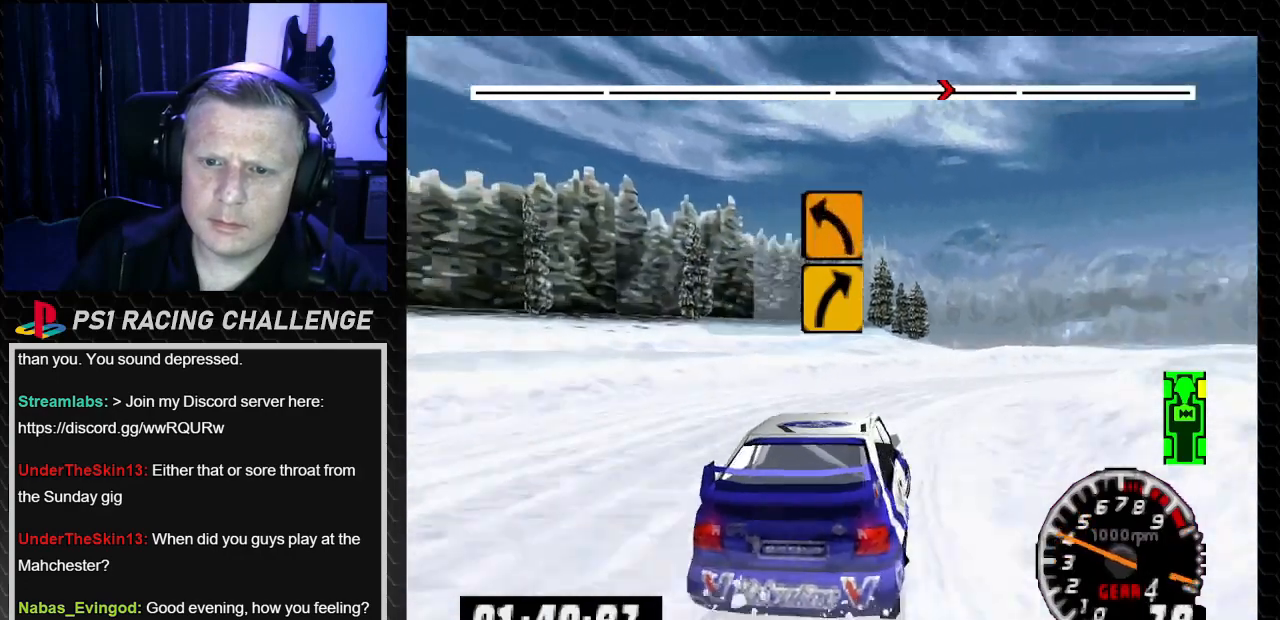
{"buttons": ["TRIANGLE"], "left_stick": "center", "right_stick": "up", "events": [[100, "DPAD_RIGHT", "down"], [100, "left_stick", "down-right"], [167, "left_stick", "right"], [267, "TRIANGLE", "up"], [267, "right_stick", "center"], [367, "DPAD_RIGHT", "up"], [367, "left_stick", "center"], [401, "TRIANGLE", "down"], [401, "right_stick", "up"]]}
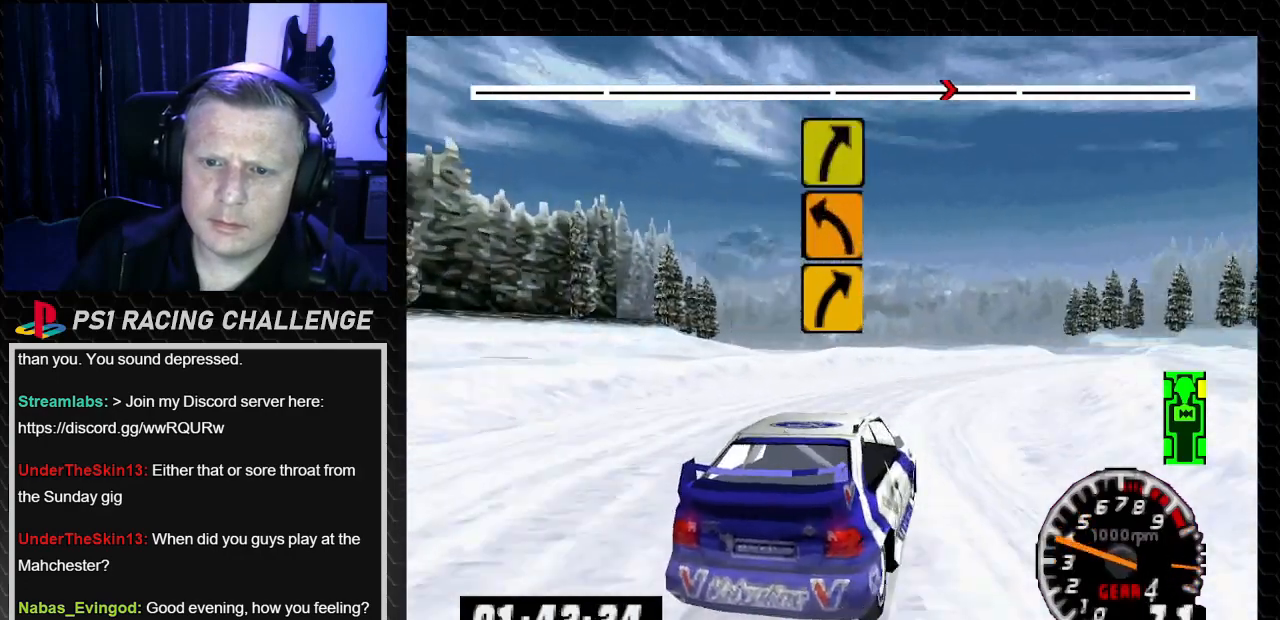
{"buttons": ["TRIANGLE", "DPAD_LEFT"], "left_stick": "left", "right_stick": "up", "events": [[434, "DPAD_LEFT", "down"], [500, "left_stick", "left"]]}
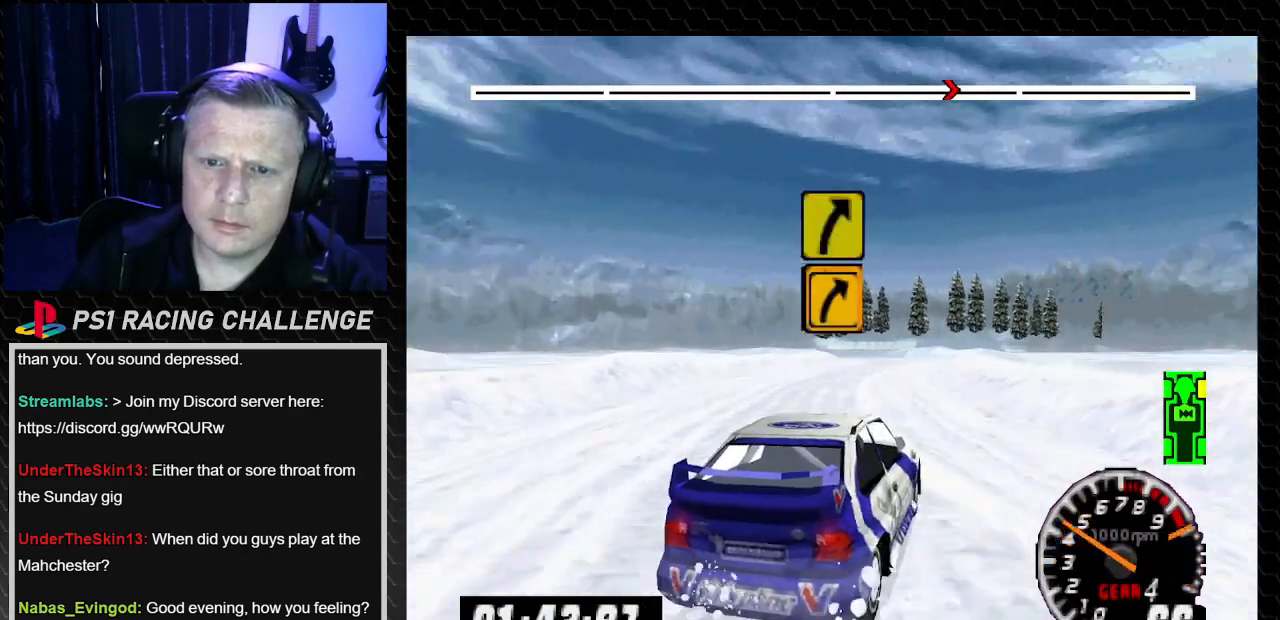
{"buttons": ["TRIANGLE", "DPAD_RIGHT"], "left_stick": "center", "right_stick": "up", "events": [[134, "DPAD_LEFT", "up"], [134, "left_stick", "center"], [501, "DPAD_RIGHT", "down"]]}
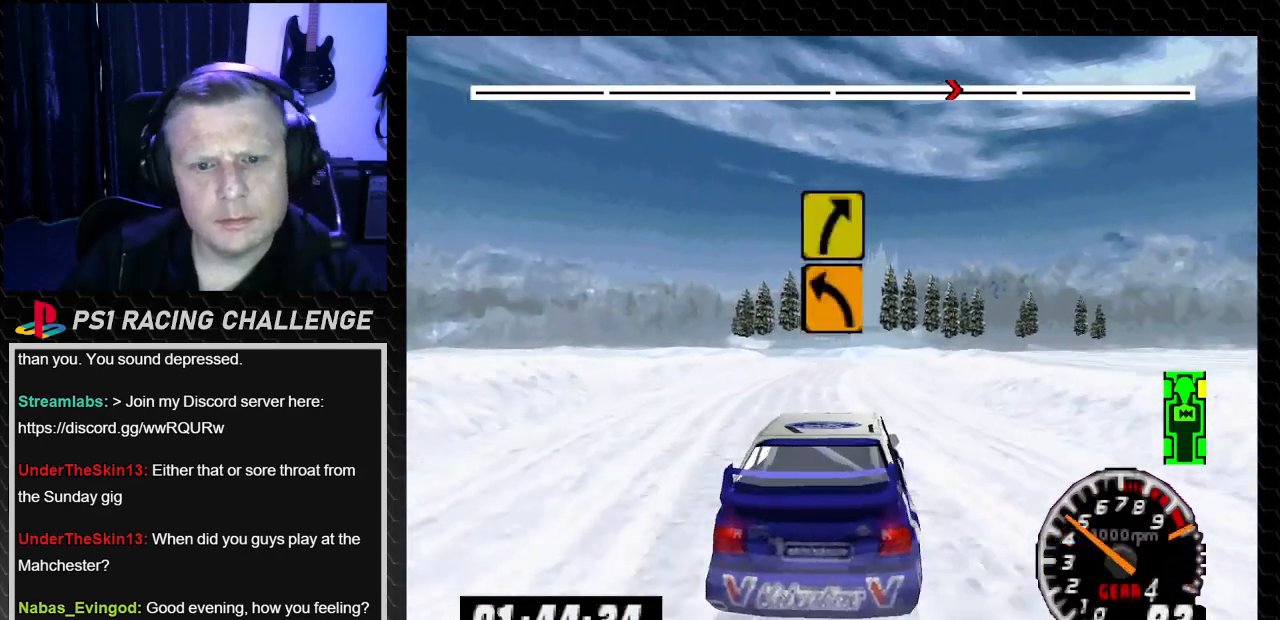
{"buttons": ["TRIANGLE"], "left_stick": "center", "right_stick": "up", "events": [[33, "left_stick", "right"], [233, "DPAD_RIGHT", "up"], [233, "left_stick", "center"]]}
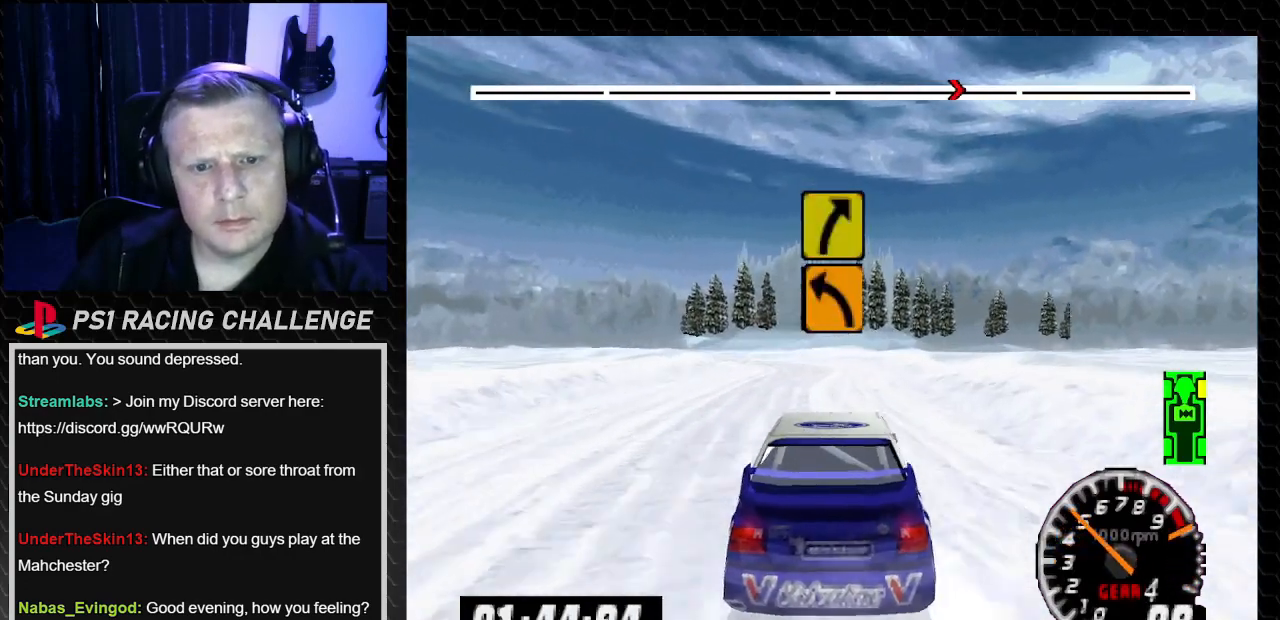
{"buttons": ["TRIANGLE"], "left_stick": "center", "right_stick": "up", "events": []}
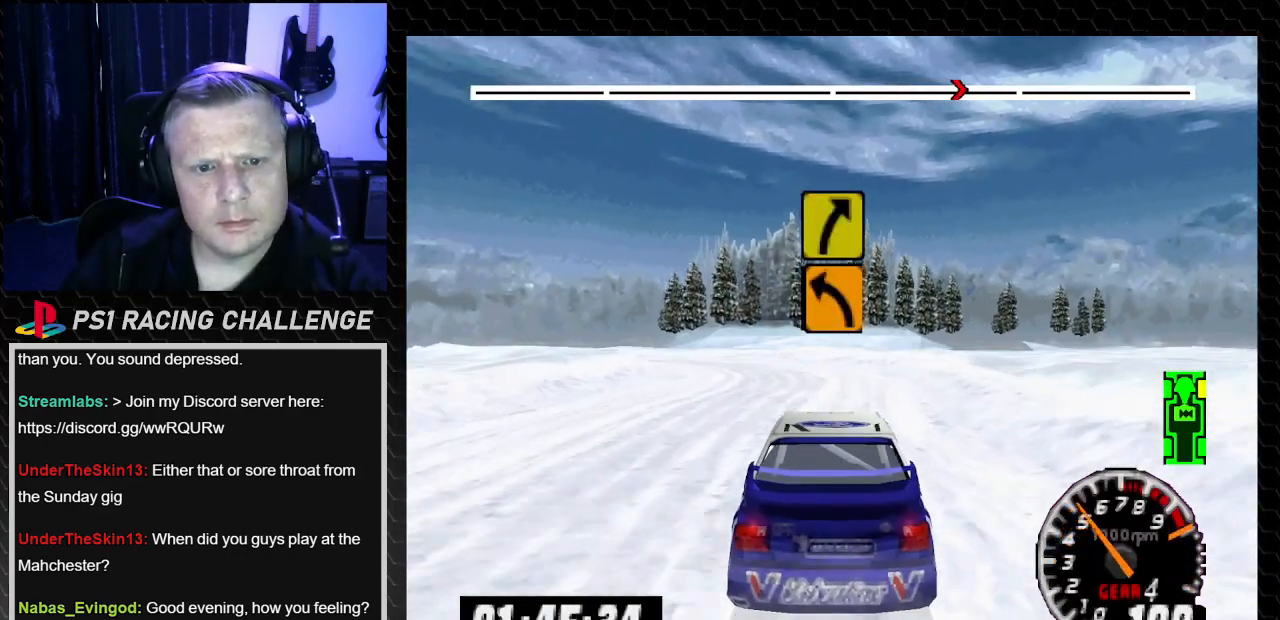
{"buttons": ["DPAD_LEFT"], "left_stick": "left", "right_stick": "center", "events": [[66, "DPAD_LEFT", "down"], [66, "left_stick", "left"], [233, "TRIANGLE", "up"], [233, "right_stick", "center"]]}
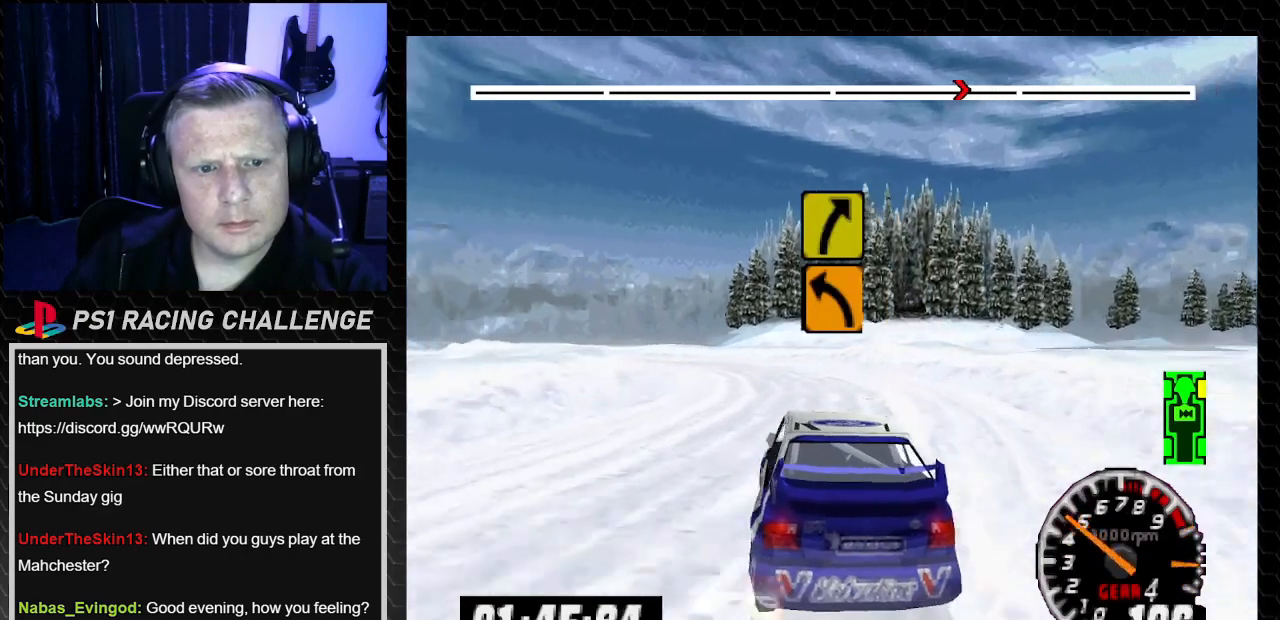
{"buttons": ["TRIANGLE", "DPAD_LEFT"], "left_stick": "left", "right_stick": "up", "events": [[34, "DPAD_LEFT", "up"], [34, "TRIANGLE", "down"], [34, "left_stick", "center"], [34, "right_stick", "up"], [401, "DPAD_LEFT", "down"], [401, "left_stick", "left"]]}
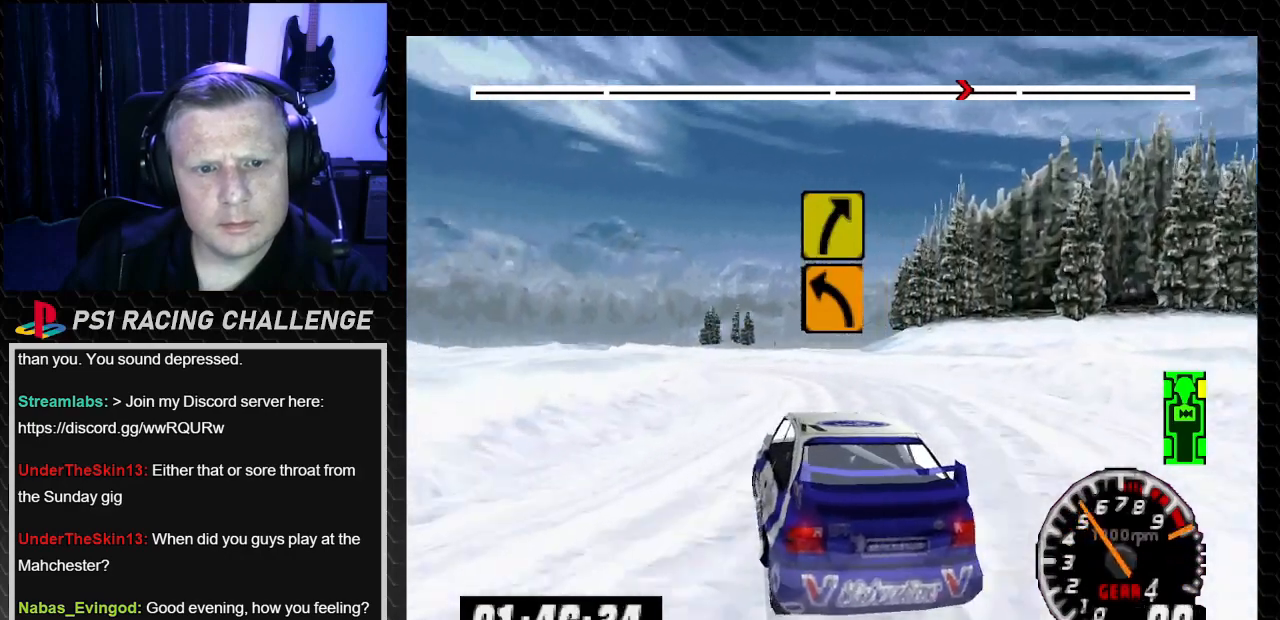
{"buttons": ["TRIANGLE"], "left_stick": "center", "right_stick": "up", "events": [[33, "TRIANGLE", "up"], [33, "right_stick", "center"], [200, "right_stick", "up"], [233, "DPAD_LEFT", "up"], [233, "TRIANGLE", "down"], [233, "left_stick", "center"]]}
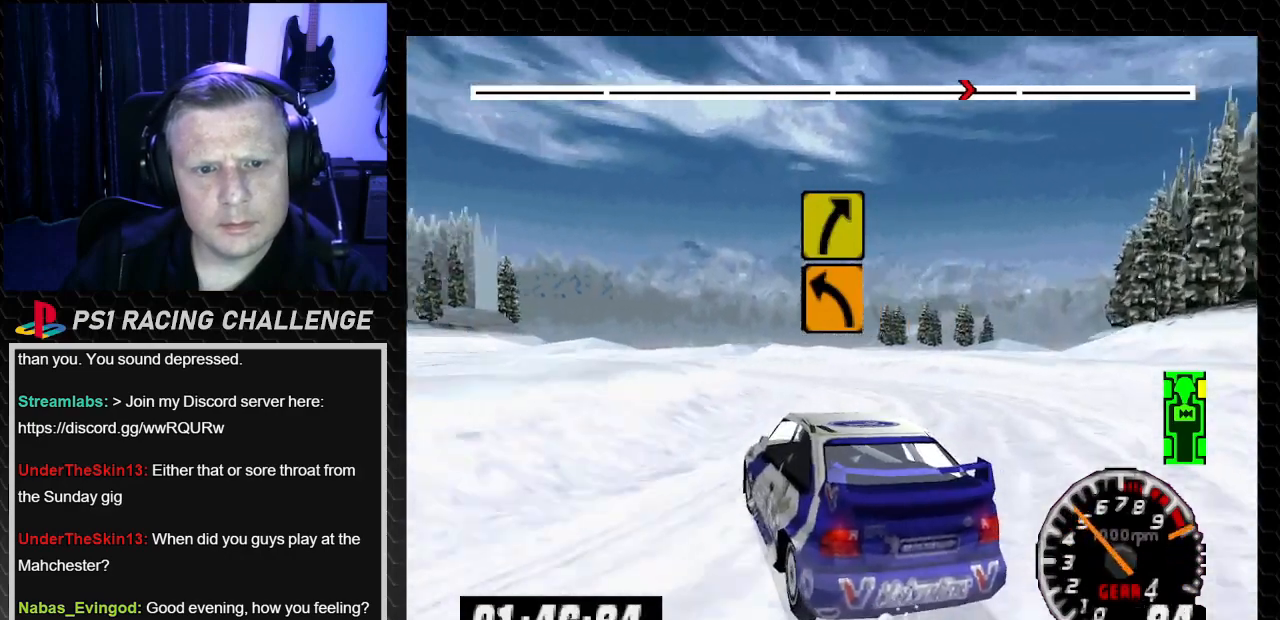
{"buttons": ["TRIANGLE"], "left_stick": "center", "right_stick": "up", "events": []}
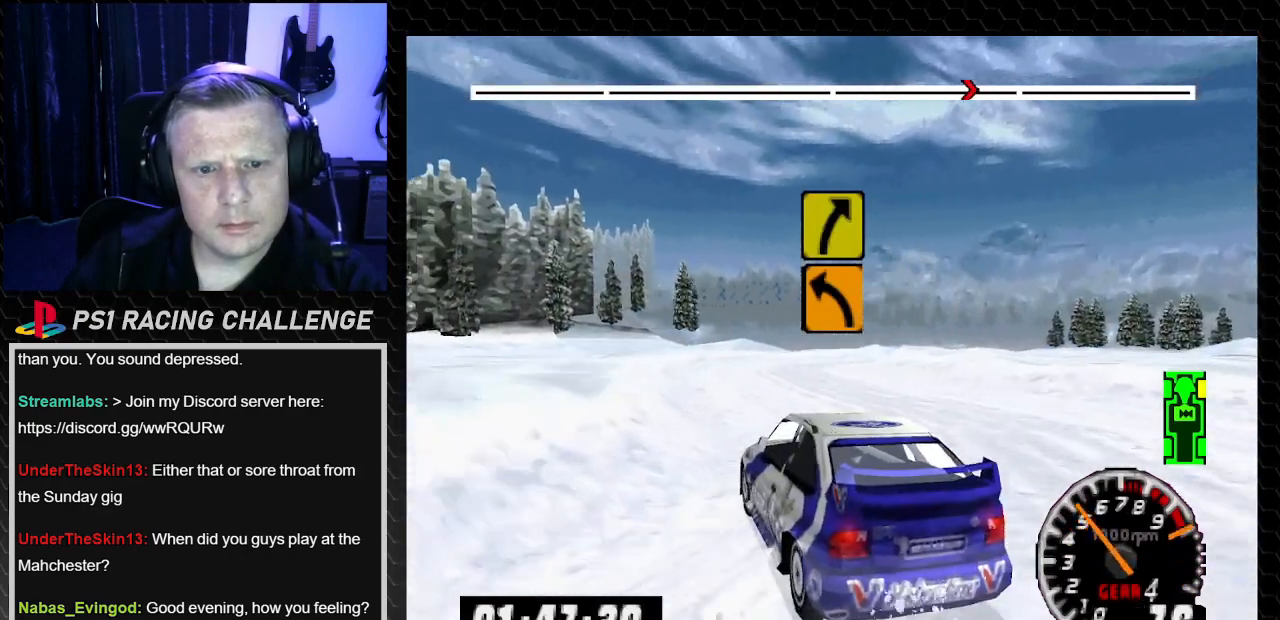
{"buttons": ["DPAD_RIGHT"], "left_stick": "down-right", "right_stick": "center", "events": [[401, "DPAD_RIGHT", "down"], [401, "TRIANGLE", "up"], [401, "left_stick", "down-right"], [401, "right_stick", "center"]]}
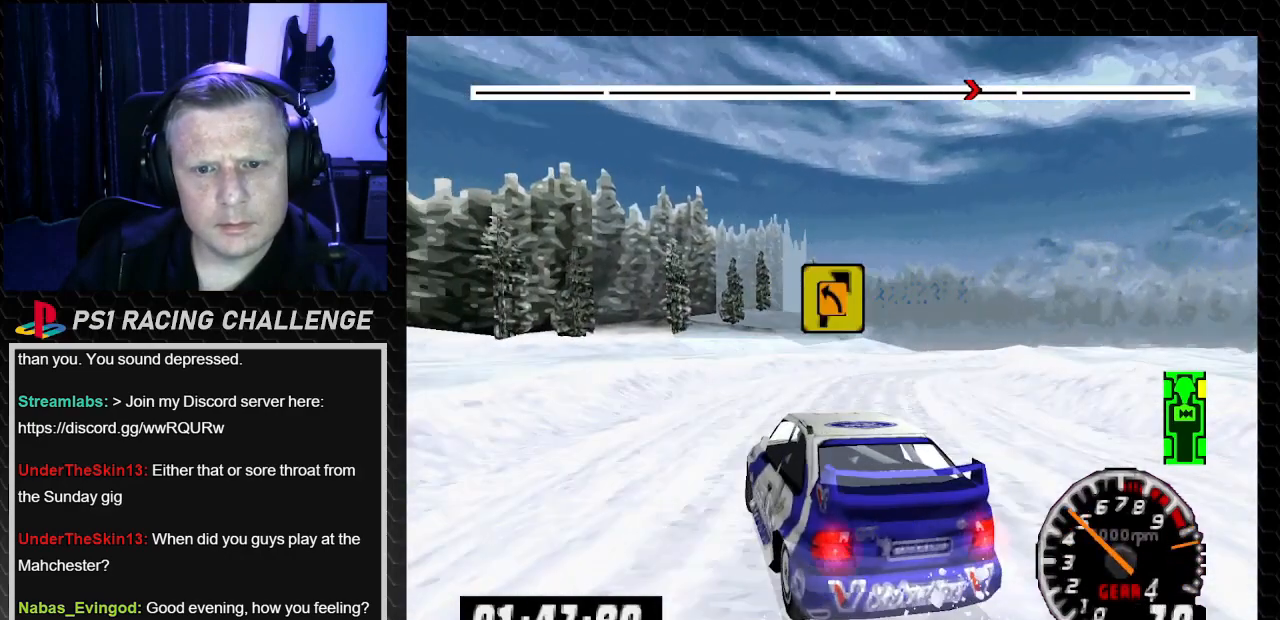
{"buttons": ["DPAD_RIGHT"], "left_stick": "down-right", "right_stick": "center", "events": [[200, "DPAD_RIGHT", "up"], [200, "left_stick", "center"], [367, "DPAD_RIGHT", "down"], [367, "left_stick", "down-right"]]}
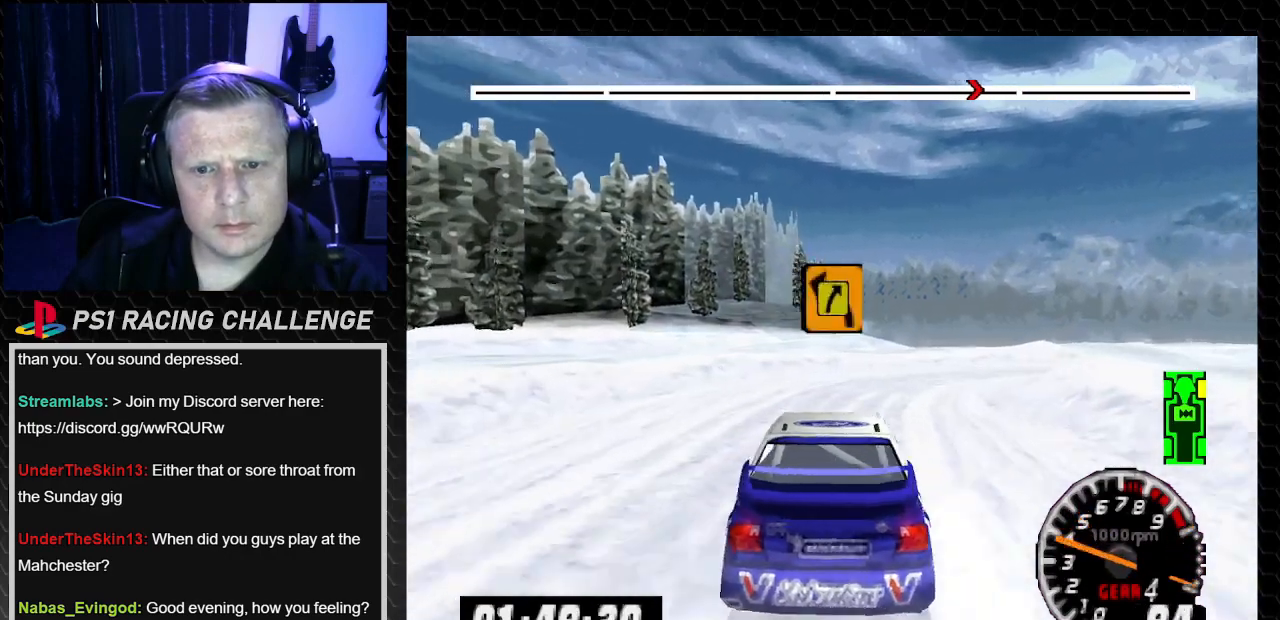
{"buttons": ["TRIANGLE"], "left_stick": "center", "right_stick": "up", "events": [[201, "TRIANGLE", "down"], [201, "right_stick", "up"], [267, "DPAD_RIGHT", "up"], [267, "left_stick", "center"]]}
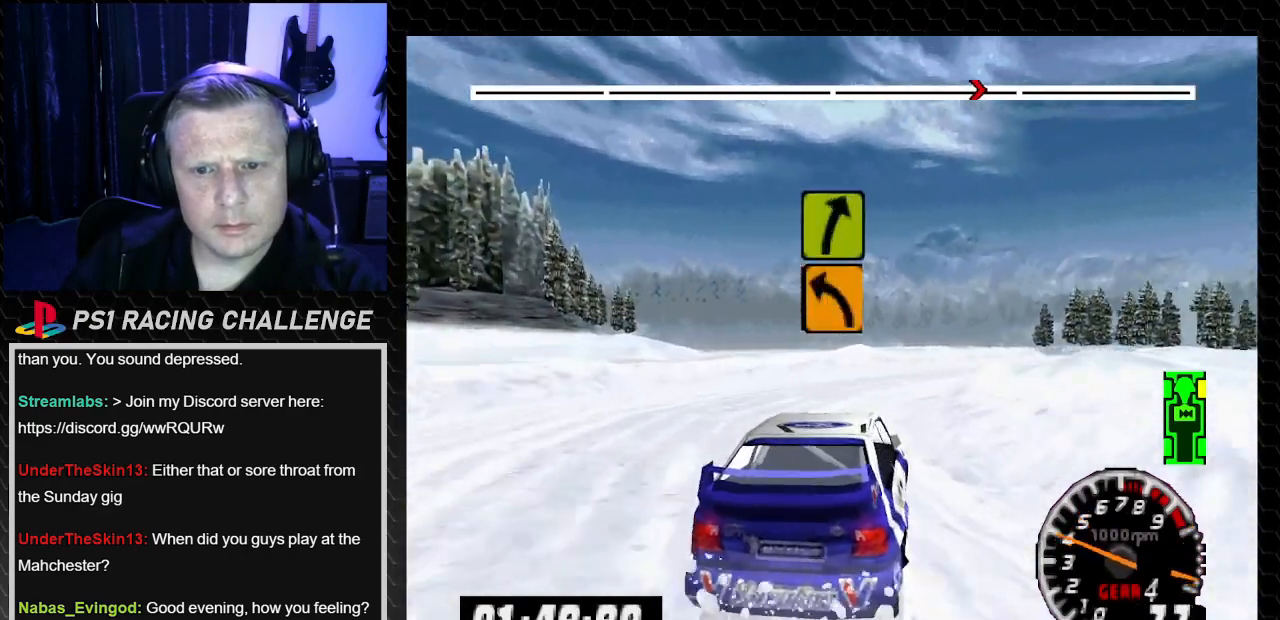
{"buttons": ["TRIANGLE", "DPAD_RIGHT"], "left_stick": "down-right", "right_stick": "up", "events": [[167, "DPAD_RIGHT", "down"], [267, "DPAD_RIGHT", "up"], [367, "DPAD_RIGHT", "down"], [367, "left_stick", "down-right"]]}